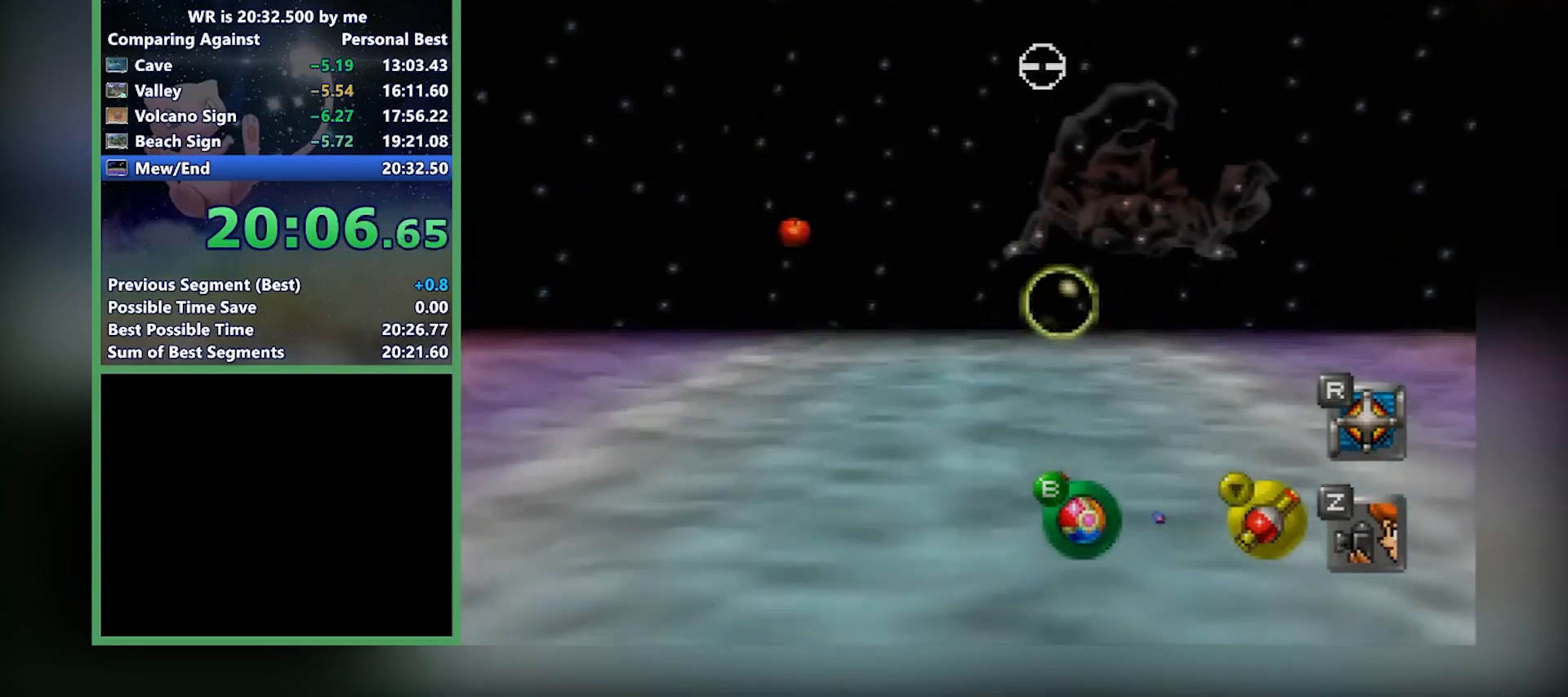
Gameplay with a controller (Nintendo layout); each line is a JSON object with the inputs held at the frame after it. "events" lists button and stick changes between this image and that frame as [ms after this image, input, new state], when the widget could be followed in between. Not read: L1 L3 R3.
{"buttons": ["A"], "left_stick": "center", "events": [[267, "A", "down"], [334, "A", "up"], [367, "A", "down"], [400, "A", "up"], [467, "A", "down"]]}
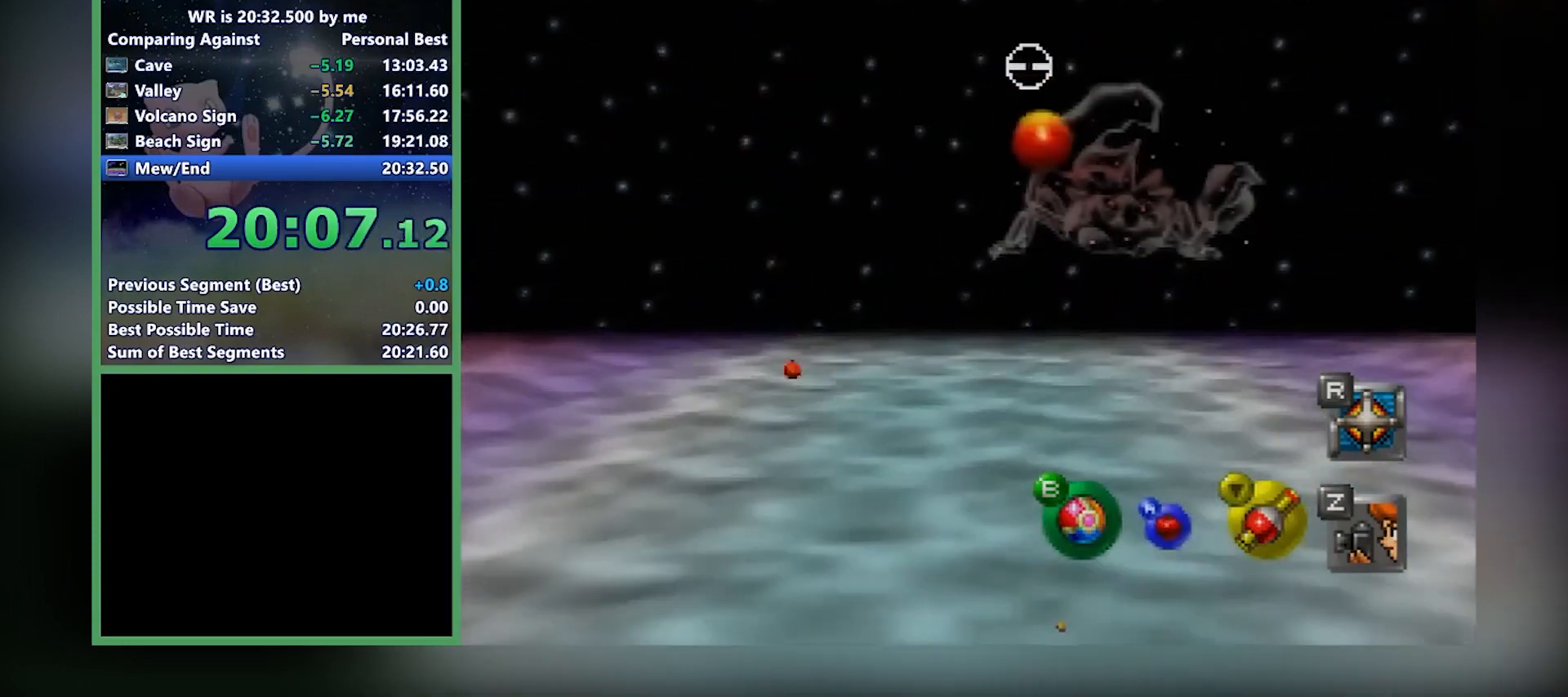
{"buttons": [], "left_stick": "center", "events": [[34, "A", "up"], [34, "left_stick", "left"], [367, "left_stick", "center"]]}
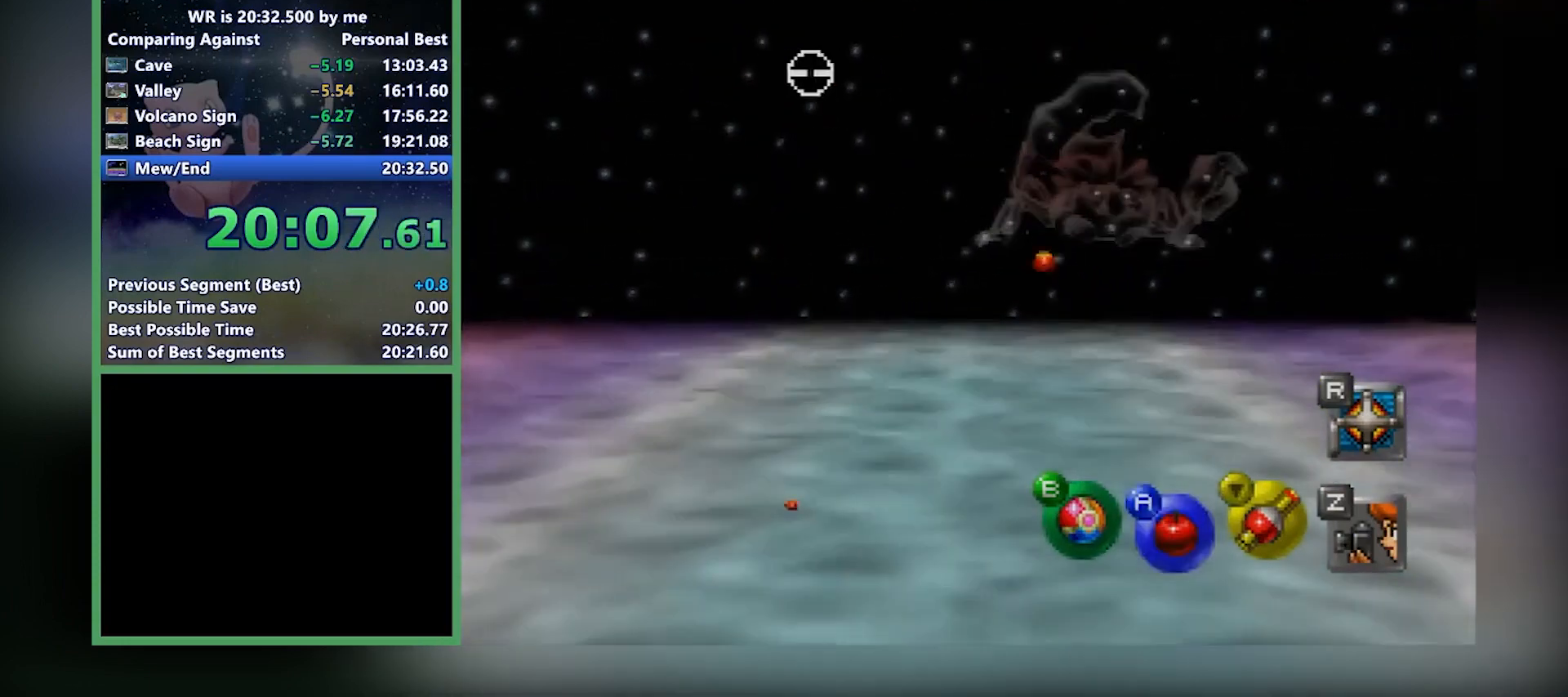
{"buttons": [], "left_stick": "right", "events": [[133, "A", "down"], [200, "A", "up"], [300, "left_stick", "right"]]}
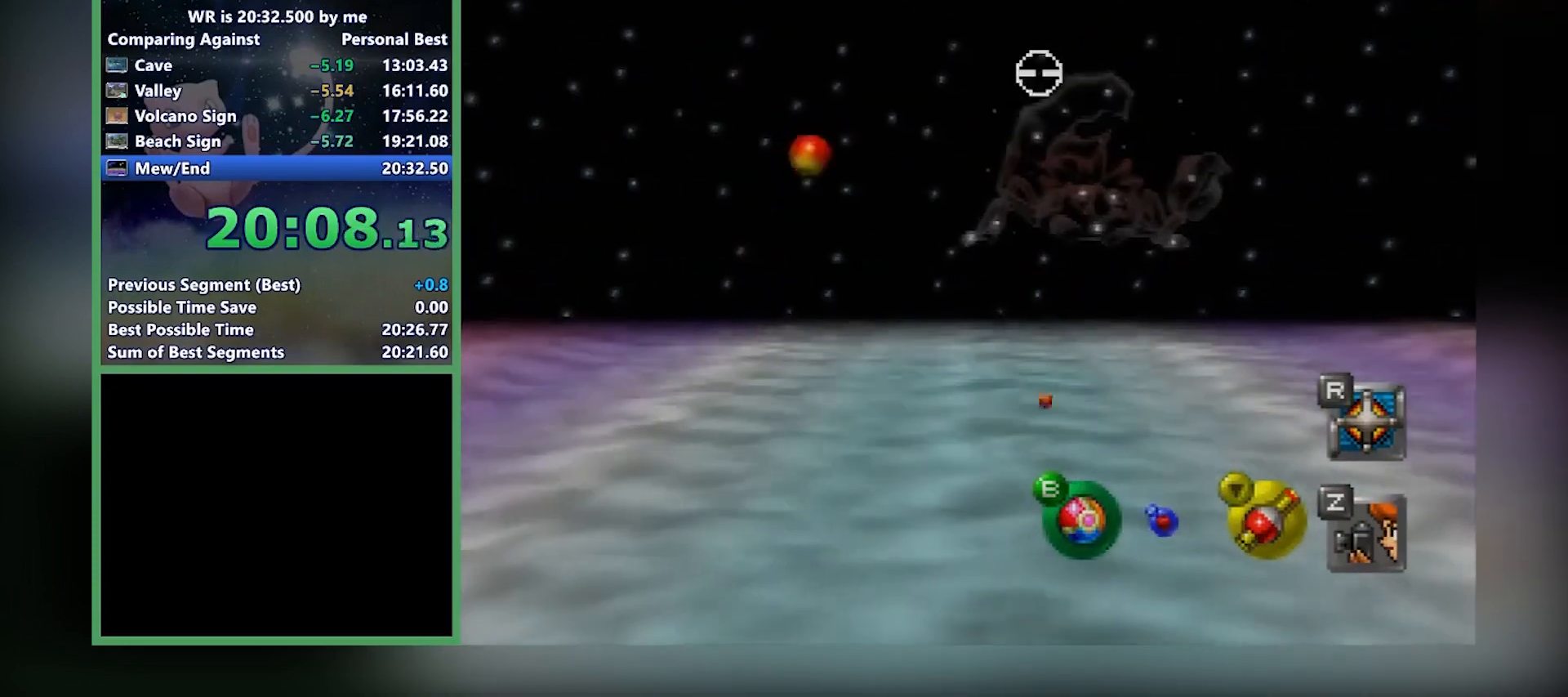
{"buttons": ["A"], "left_stick": "center", "events": [[100, "left_stick", "center"], [167, "A", "down"], [200, "A", "up"], [300, "A", "down"], [367, "A", "up"], [401, "A", "down"], [467, "A", "up"], [501, "A", "down"]]}
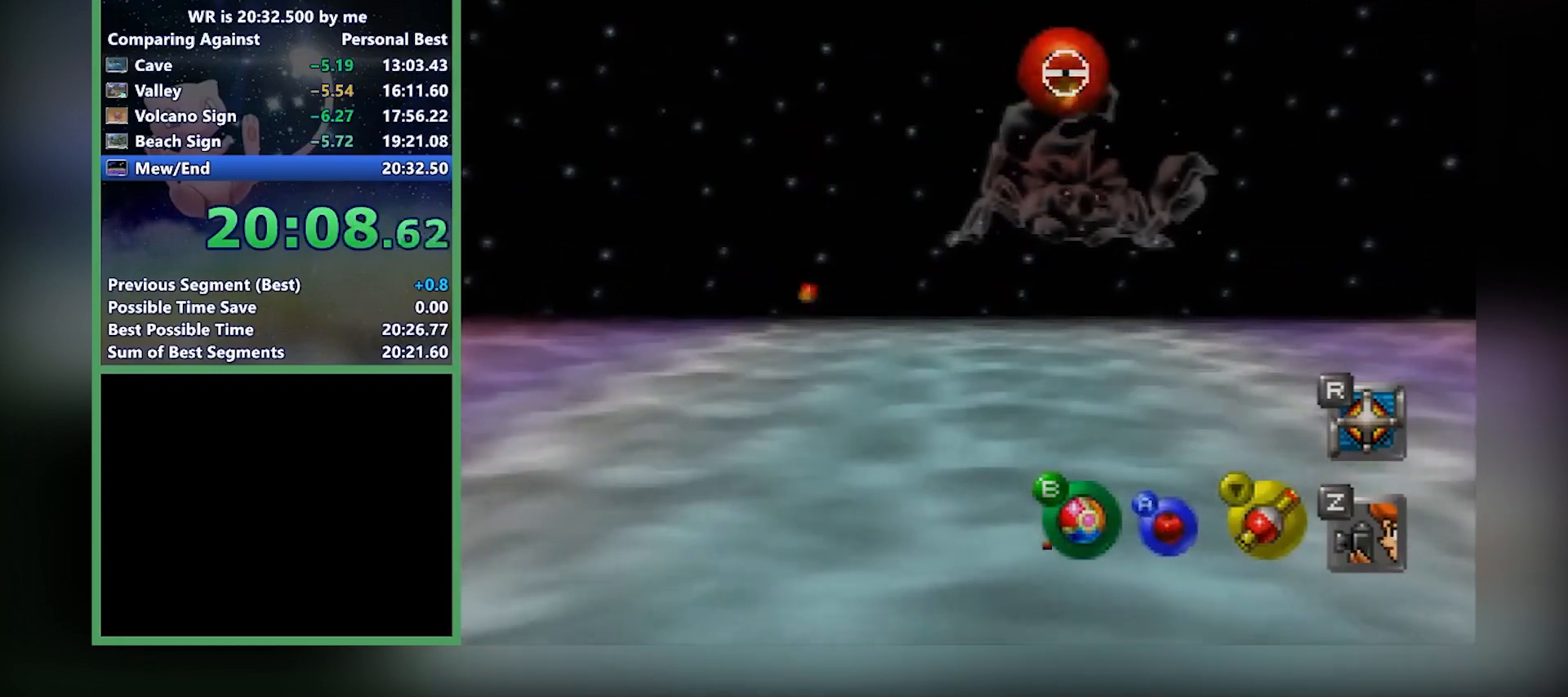
{"buttons": [], "left_stick": "center", "events": [[33, "A", "up"]]}
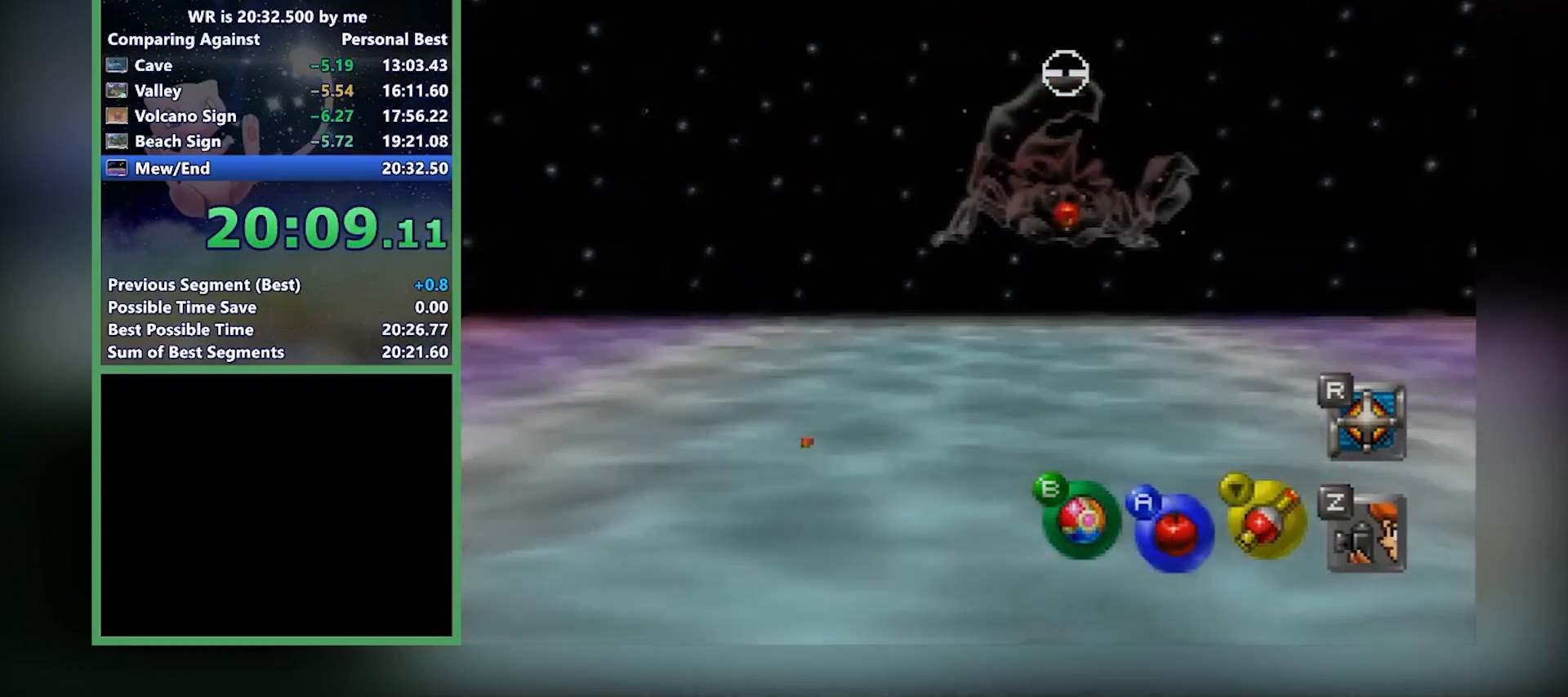
{"buttons": [], "left_stick": "right", "events": [[501, "left_stick", "right"]]}
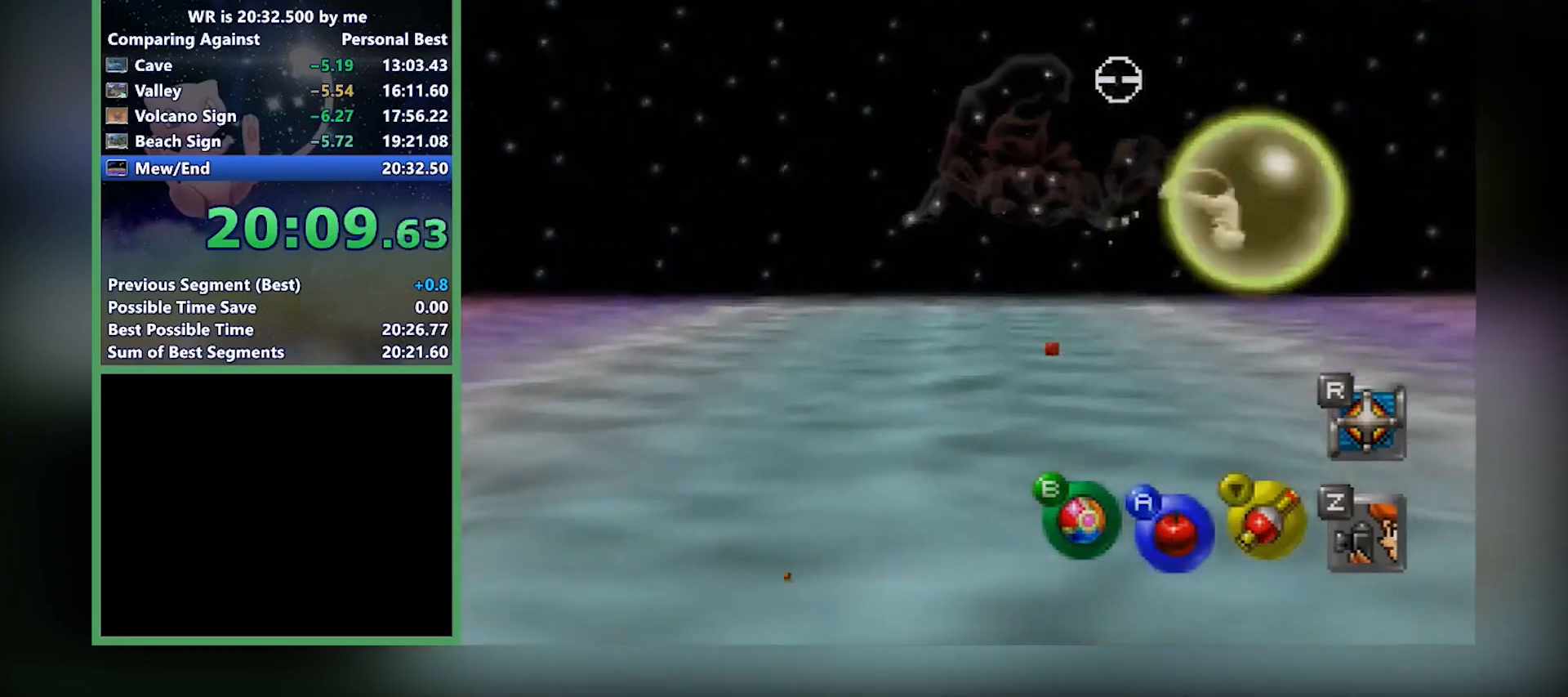
{"buttons": [], "left_stick": "center", "events": [[166, "left_stick", "center"], [267, "A", "down"], [367, "A", "up"]]}
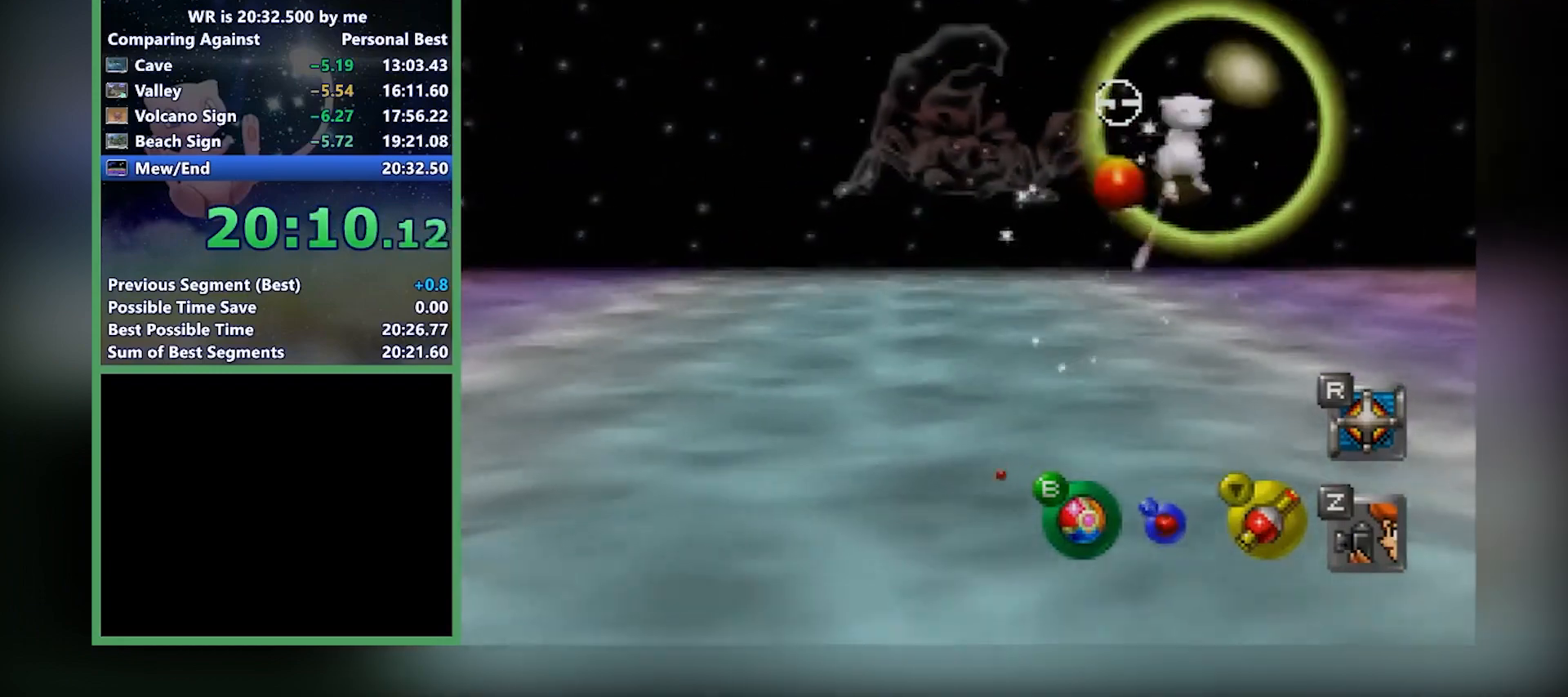
{"buttons": ["C_UP"], "left_stick": "center", "events": [[434, "C_UP", "down"]]}
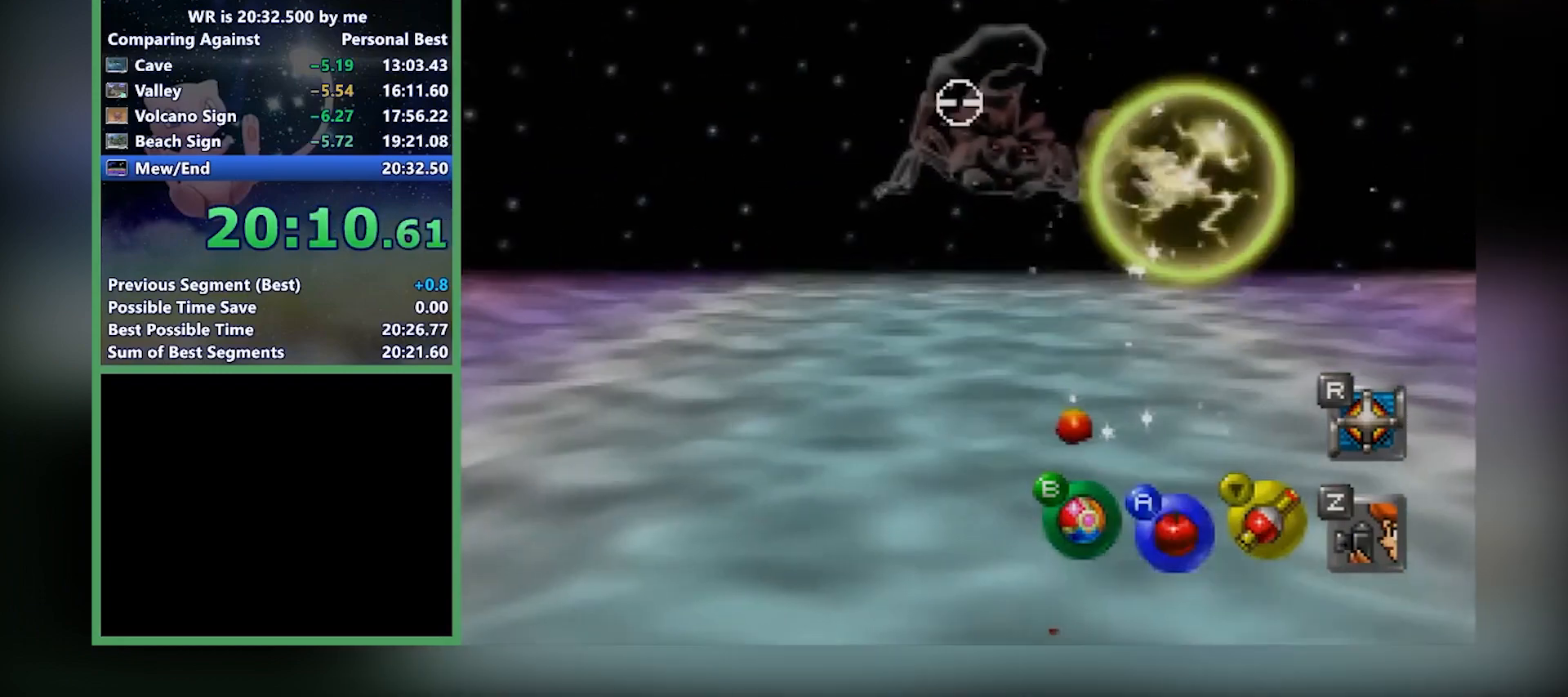
{"buttons": ["Z"], "left_stick": "center", "events": [[33, "C_UP", "up"], [200, "Z", "down"]]}
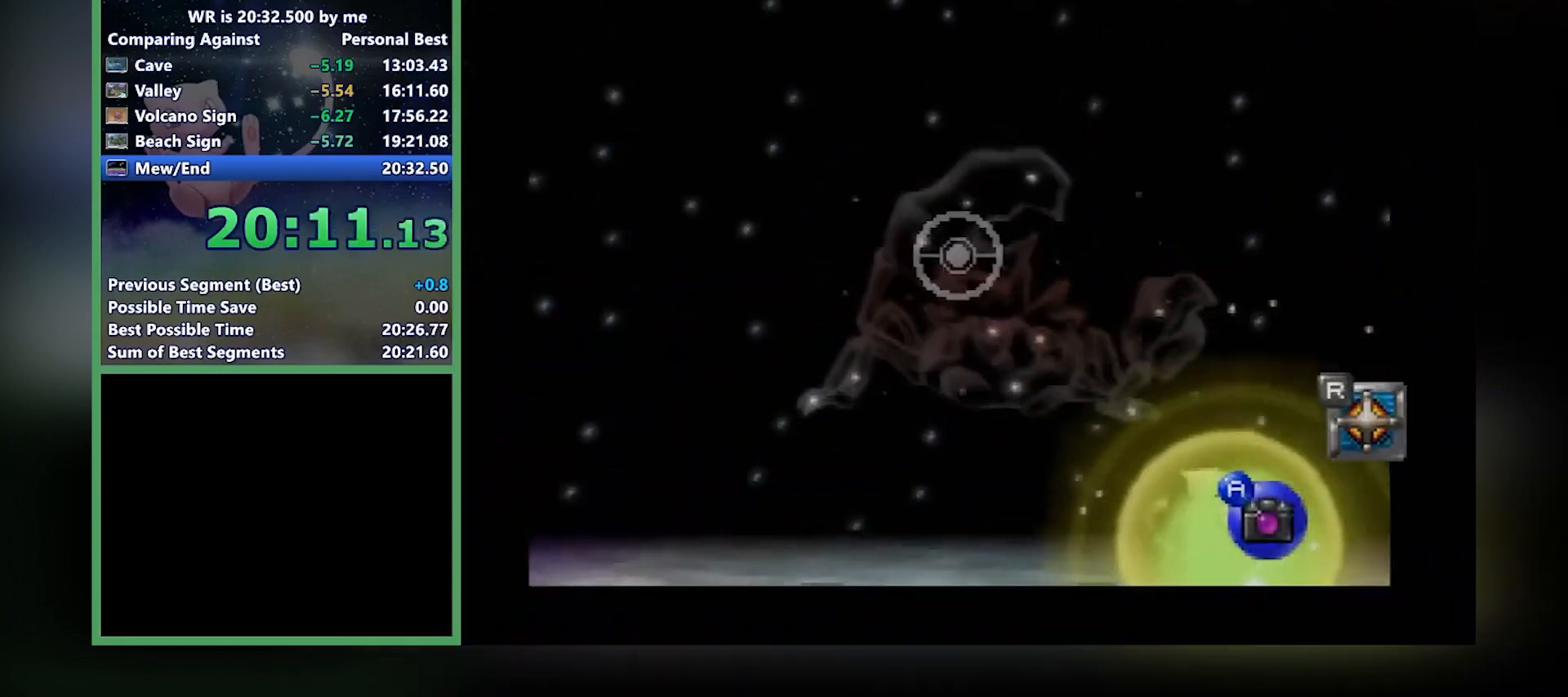
{"buttons": ["Z"], "left_stick": "up", "events": [[200, "C_UP", "down"], [267, "C_UP", "up"], [434, "left_stick", "up"]]}
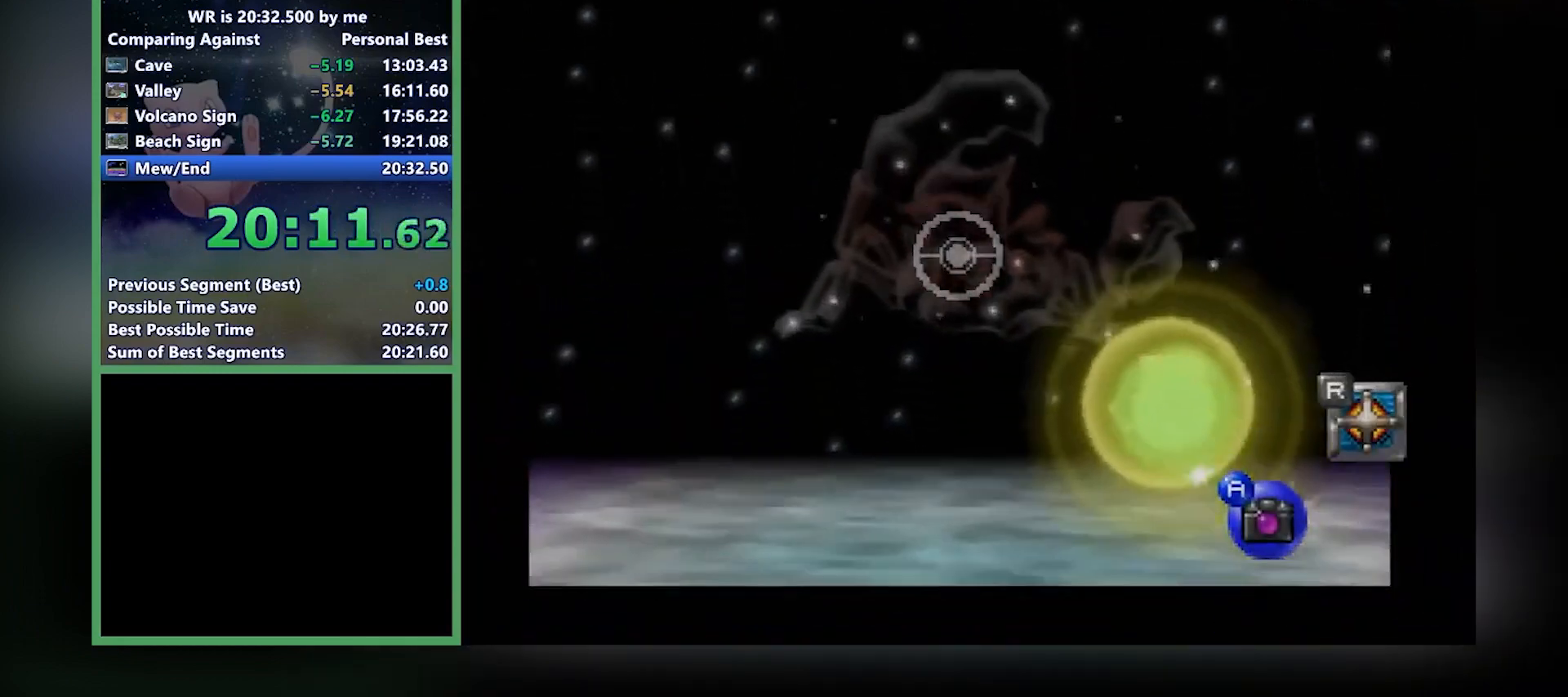
{"buttons": ["Z"], "left_stick": "center", "events": [[333, "left_stick", "center"], [433, "C_UP", "down"], [467, "C_UP", "up"]]}
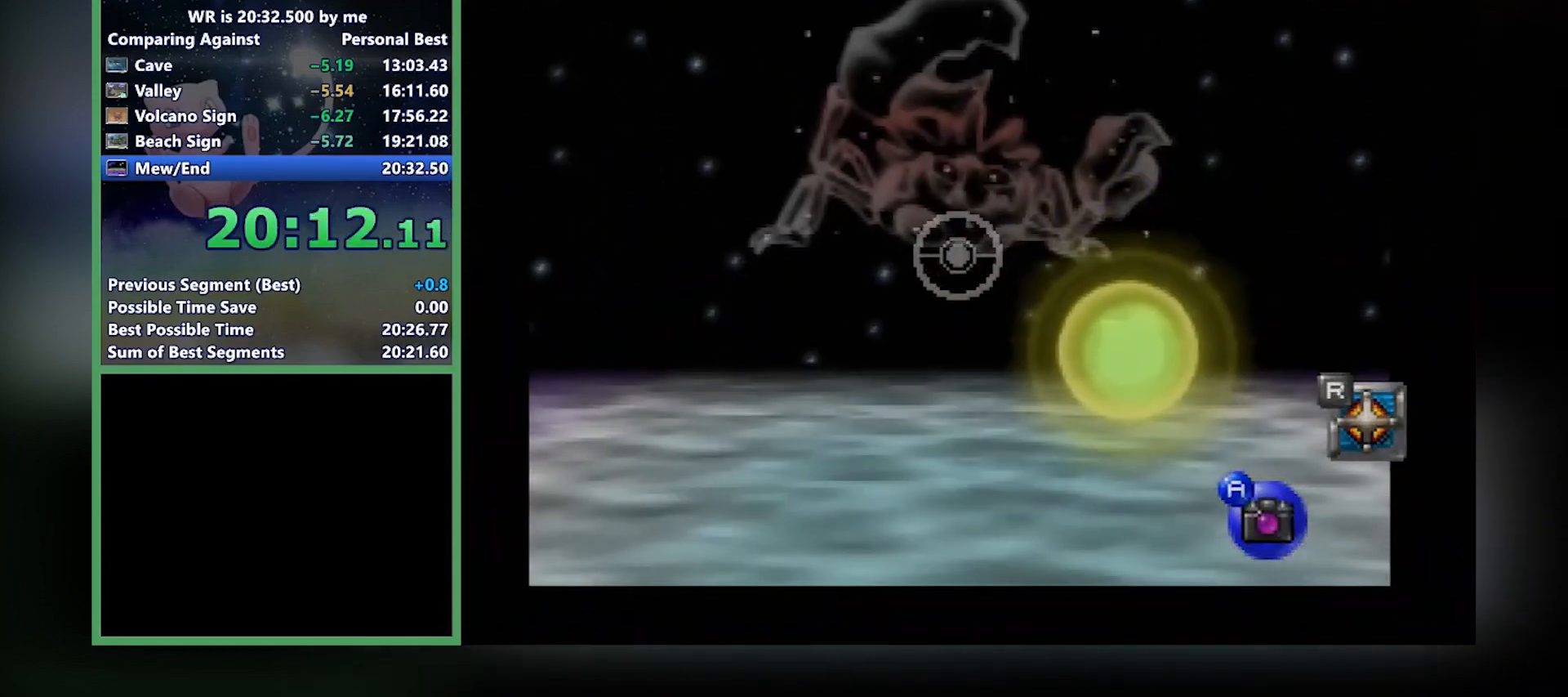
{"buttons": ["Z"], "left_stick": "center", "events": [[100, "C_UP", "down"], [200, "C_UP", "up"], [267, "left_stick", "up"], [434, "A", "down"], [434, "C_RIGHT", "down"], [434, "Z", "up"], [467, "A", "up"], [467, "C_RIGHT", "up"], [467, "Z", "down"], [467, "left_stick", "center"]]}
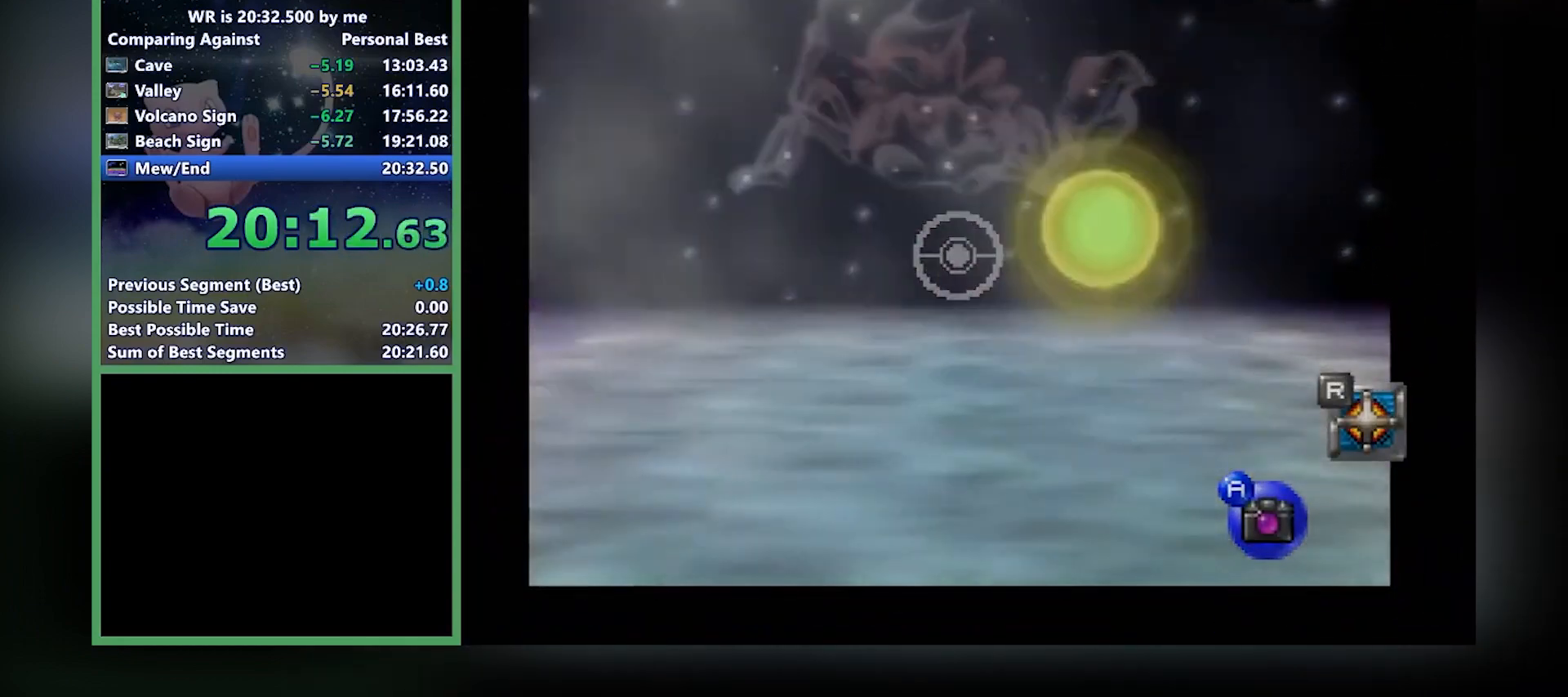
{"buttons": ["Z"], "left_stick": "center", "events": []}
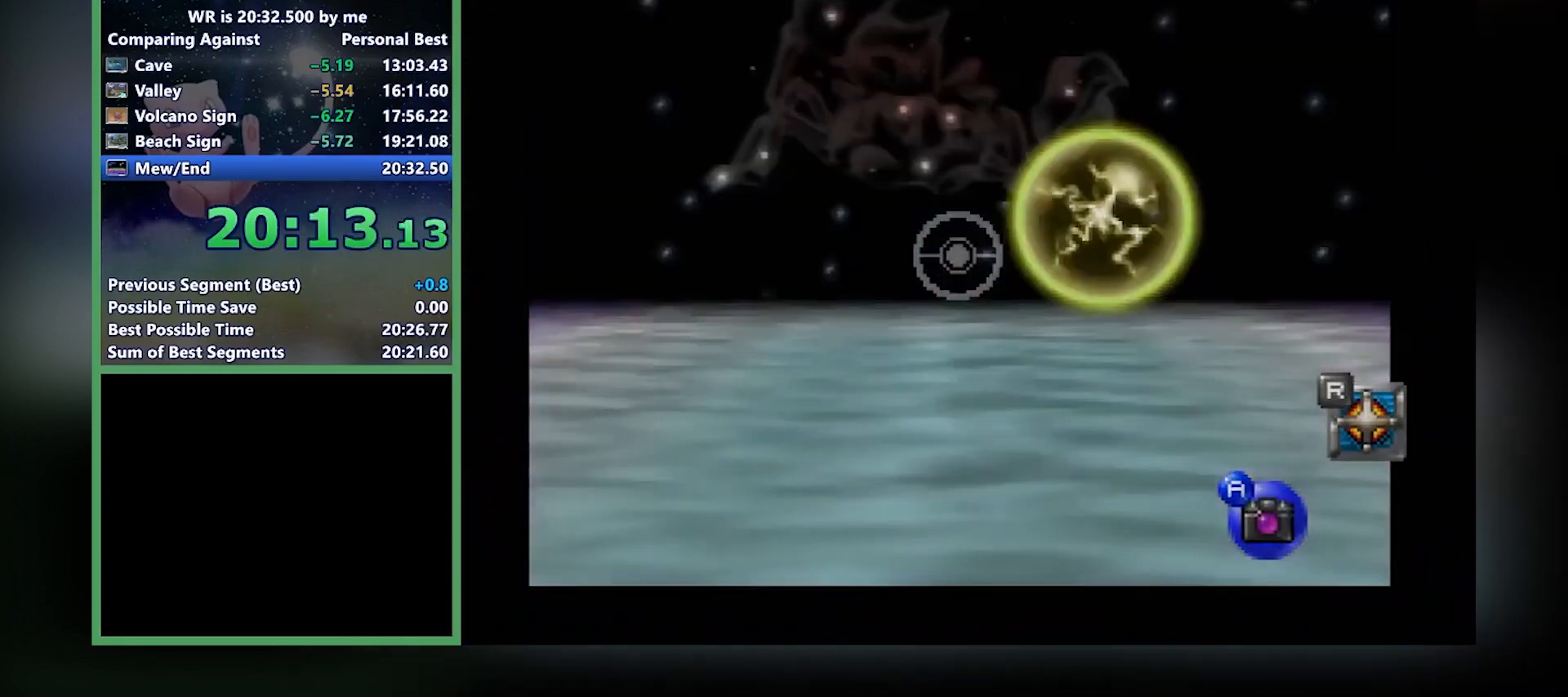
{"buttons": ["Z"], "left_stick": "center", "events": []}
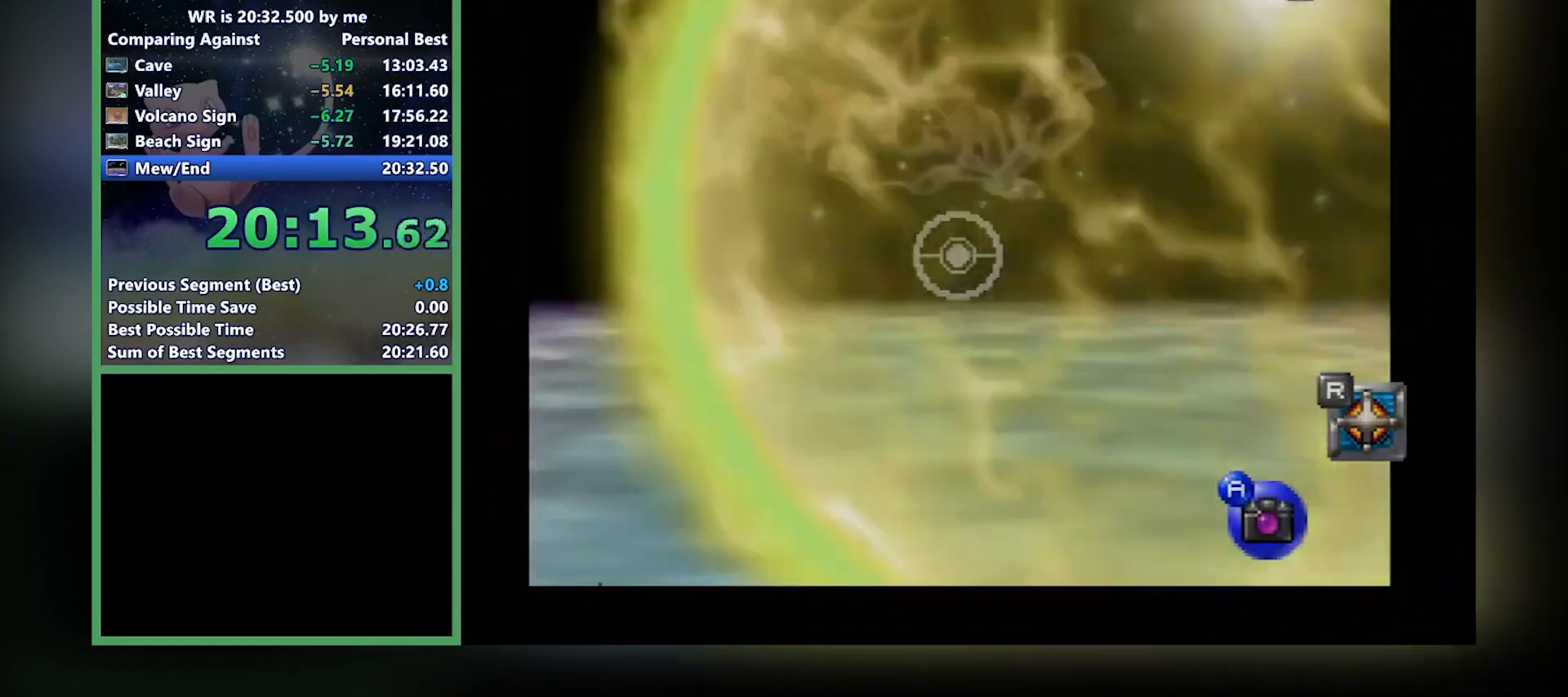
{"buttons": ["Z"], "left_stick": "center", "events": [[367, "C_LEFT", "down"], [500, "C_LEFT", "up"]]}
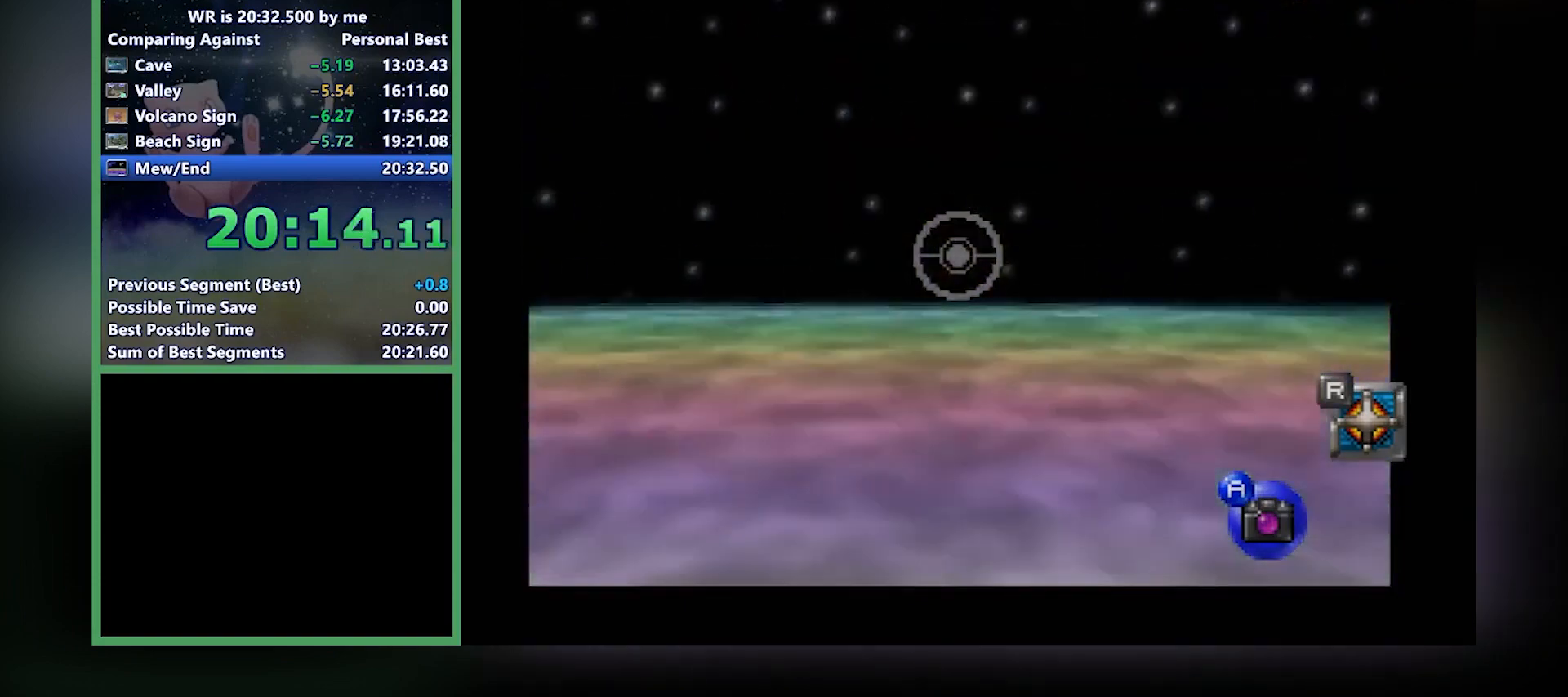
{"buttons": ["Z"], "left_stick": "down-right", "events": [[234, "left_stick", "down-right"]]}
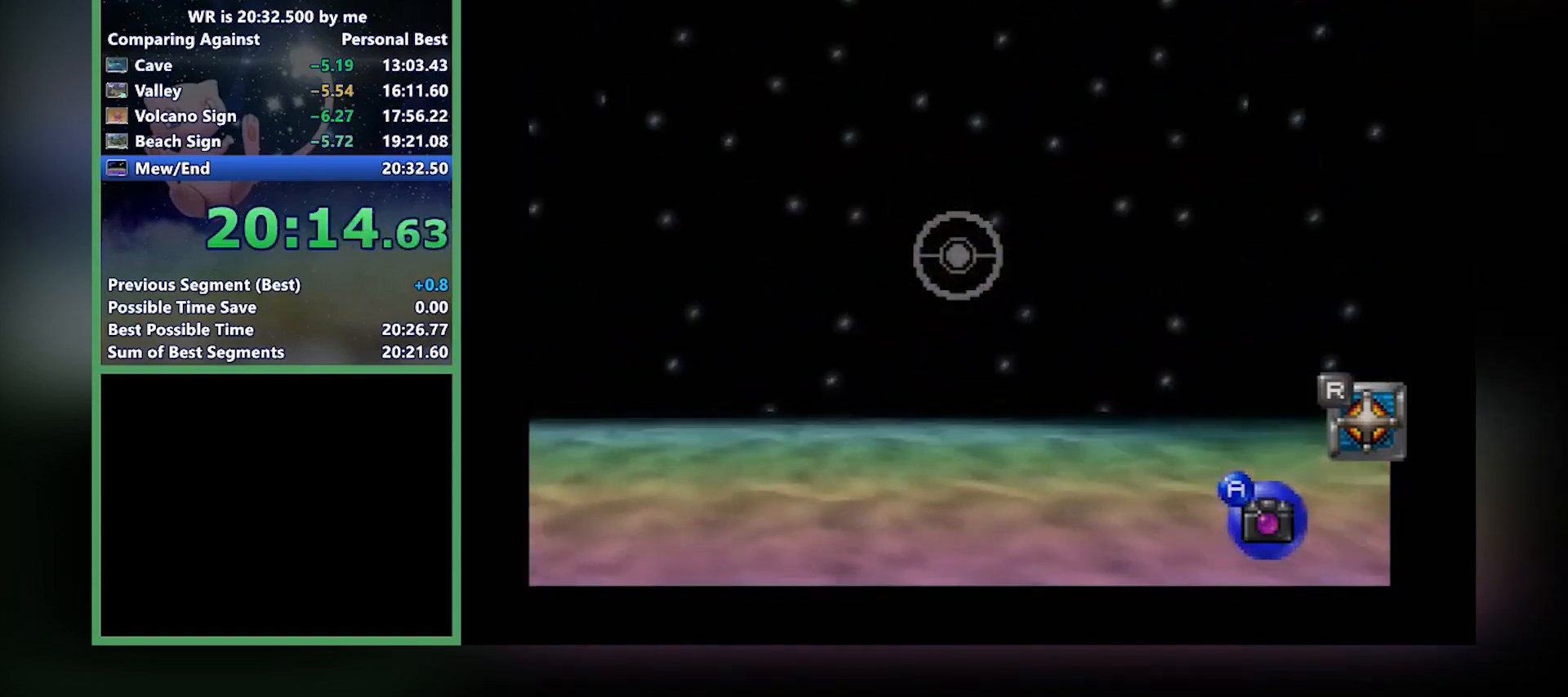
{"buttons": ["Z"], "left_stick": "center", "events": [[267, "left_stick", "center"]]}
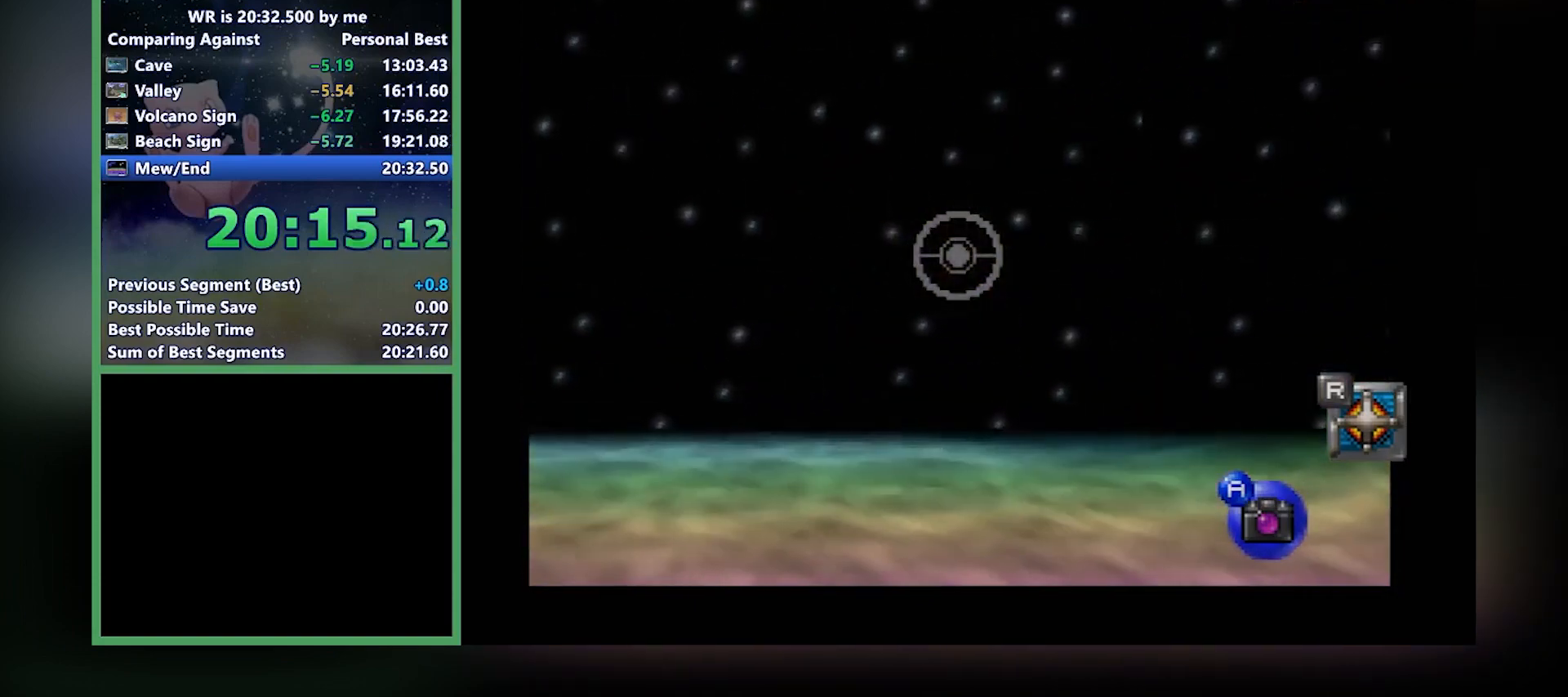
{"buttons": ["Z"], "left_stick": "center", "events": []}
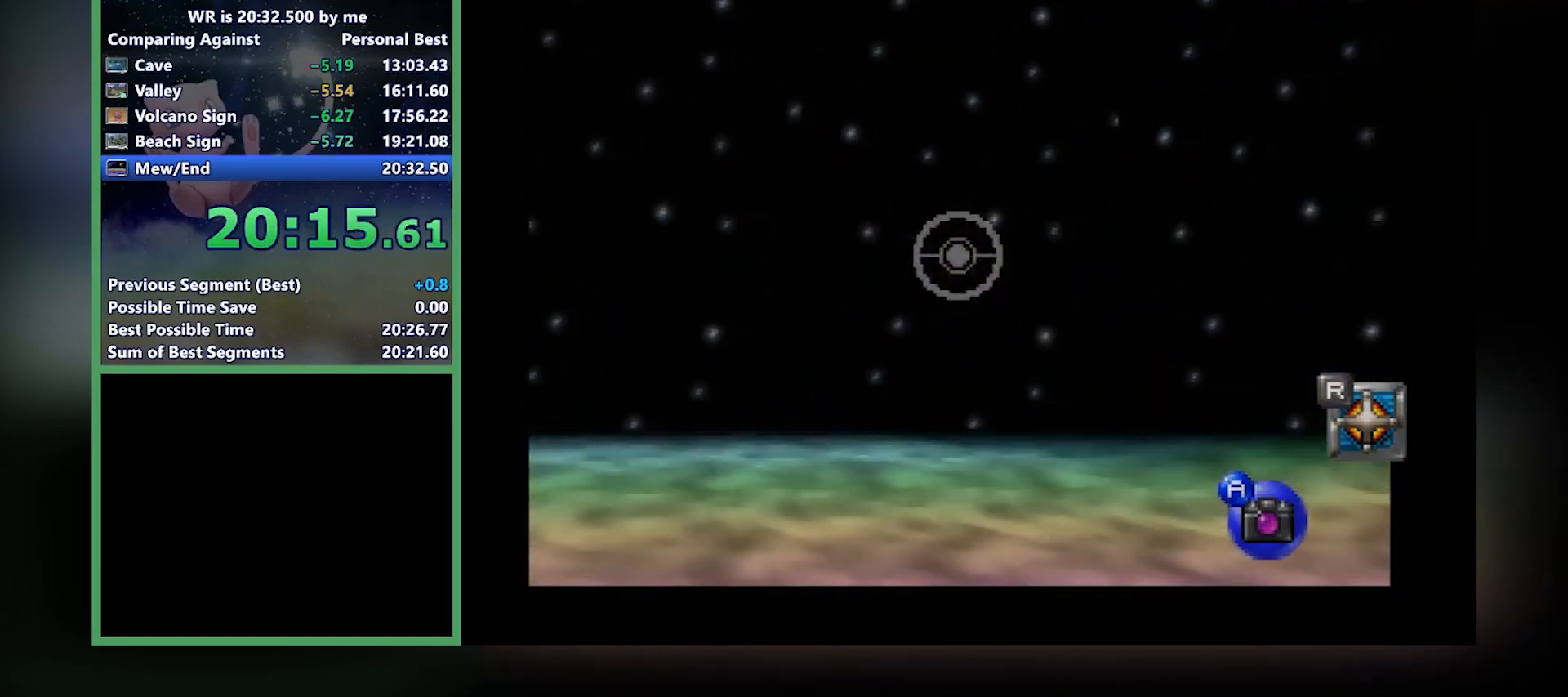
{"buttons": ["Z"], "left_stick": "center", "events": []}
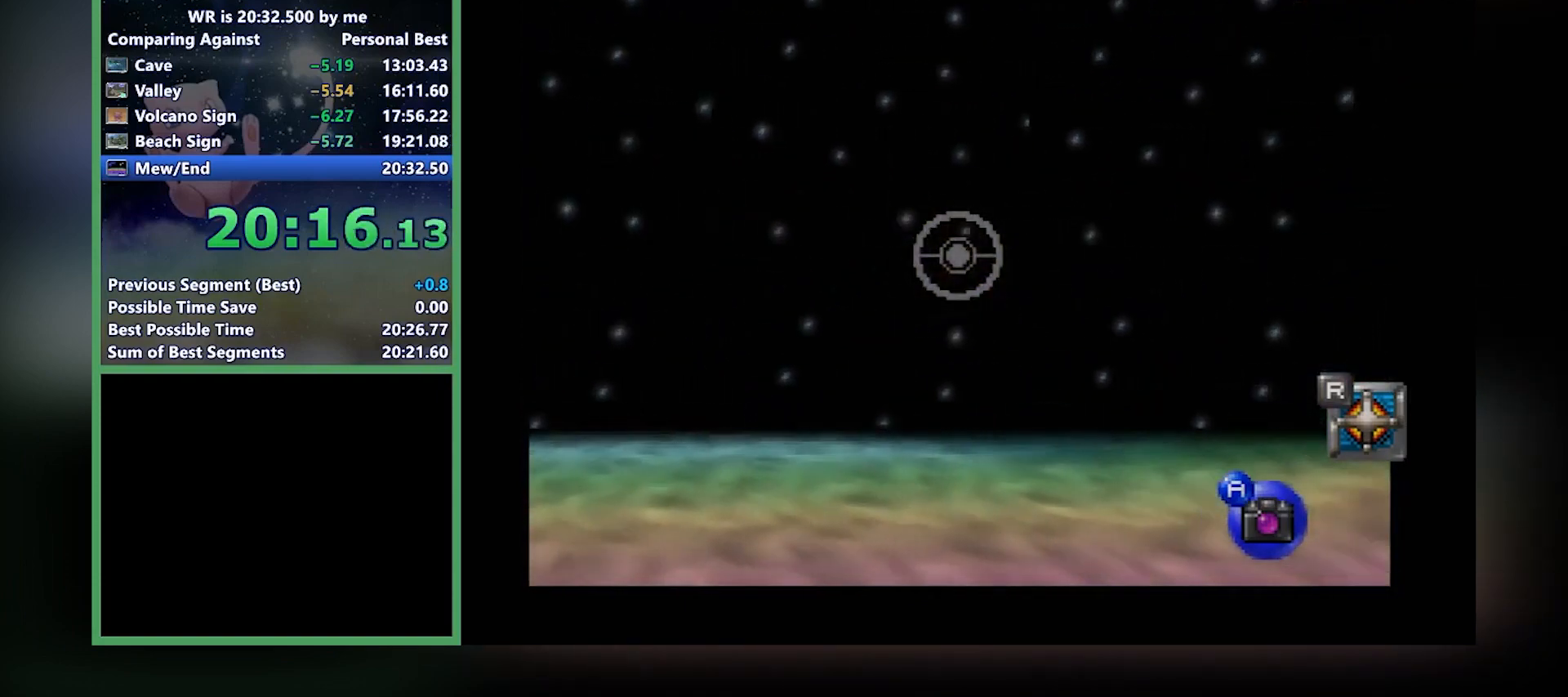
{"buttons": ["Z"], "left_stick": "right", "events": [[267, "left_stick", "right"], [401, "C_RIGHT", "down"], [467, "C_RIGHT", "up"]]}
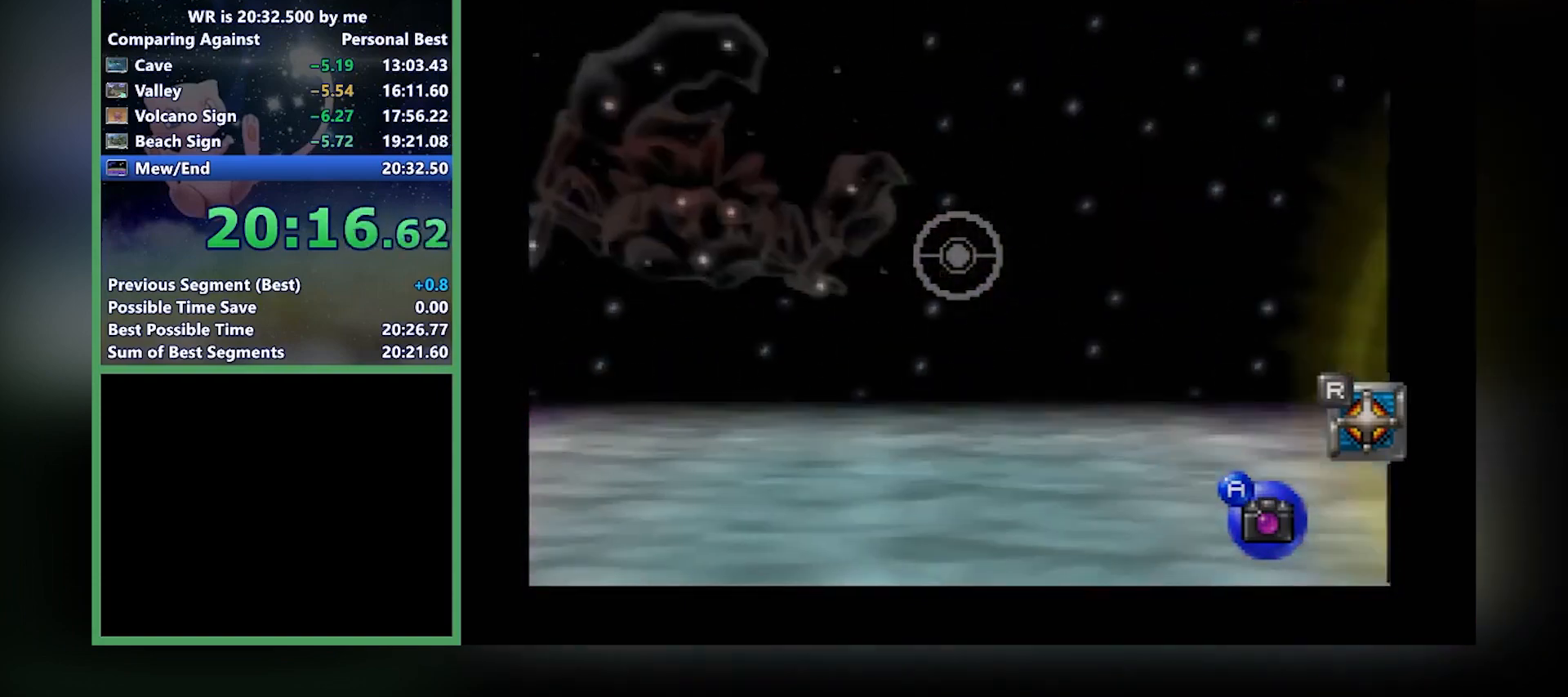
{"buttons": ["B", "Z"], "left_stick": "center", "events": [[433, "A", "down"], [467, "A", "up"], [467, "B", "down"], [467, "left_stick", "center"]]}
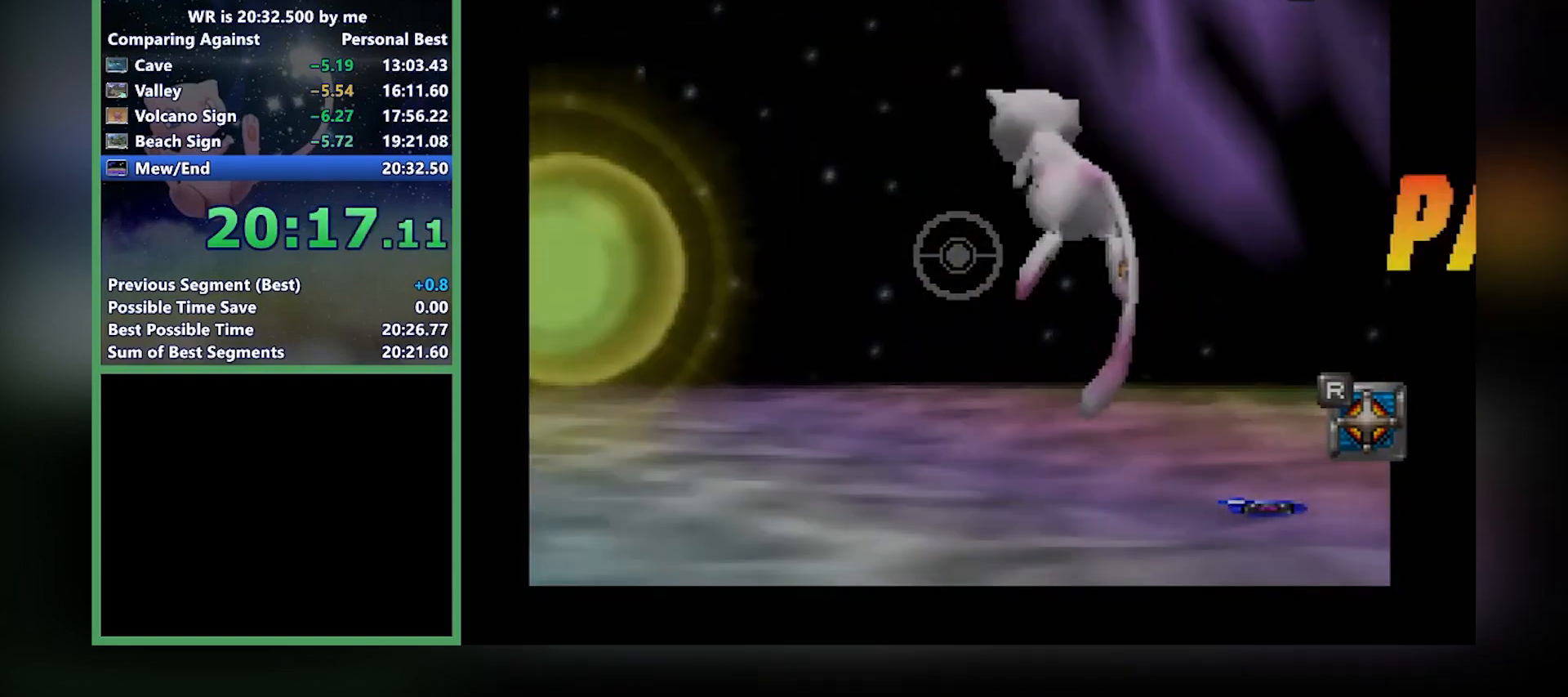
{"buttons": [], "left_stick": "center", "events": [[34, "B", "up"], [34, "START", "down"], [167, "Z", "up"], [234, "START", "up"]]}
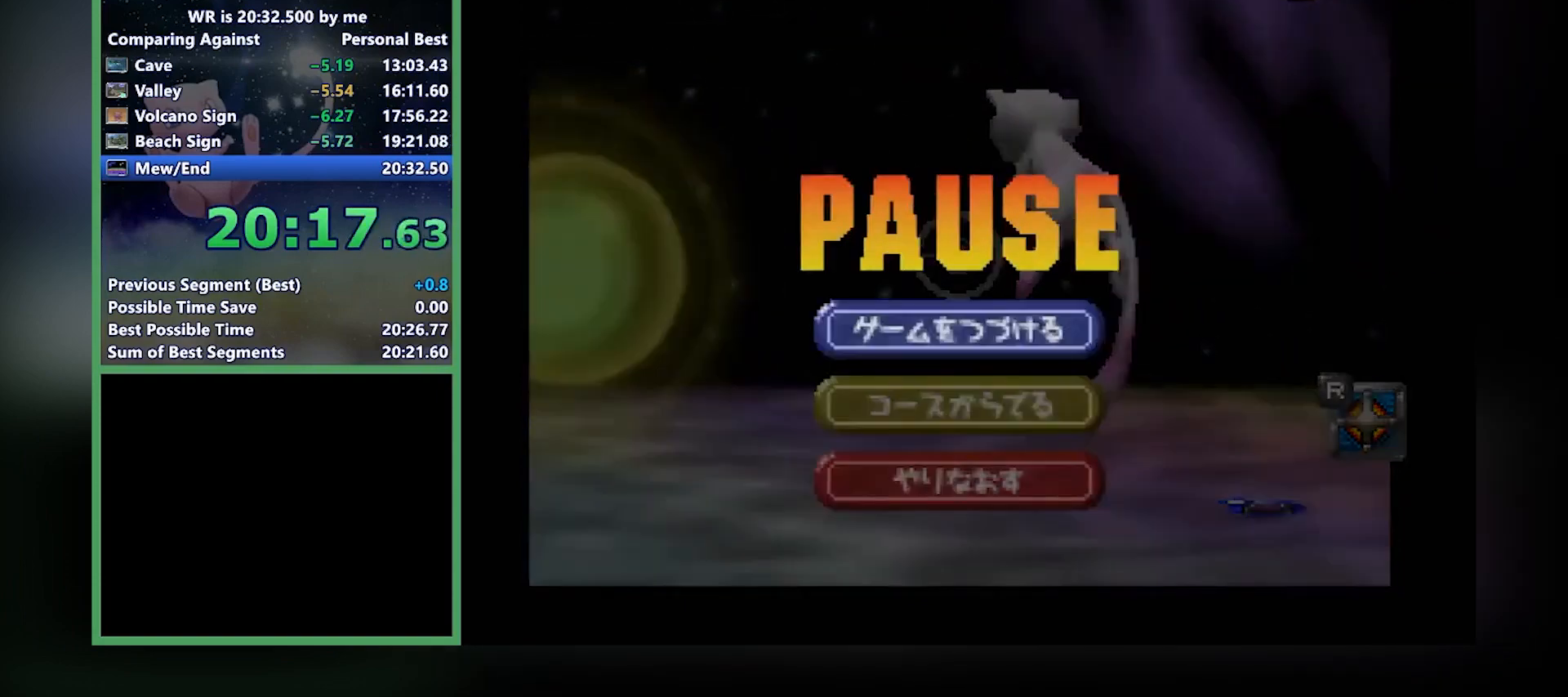
{"buttons": [], "left_stick": "center", "events": [[66, "left_stick", "down"], [133, "A", "down"], [233, "left_stick", "center"], [467, "A", "up"]]}
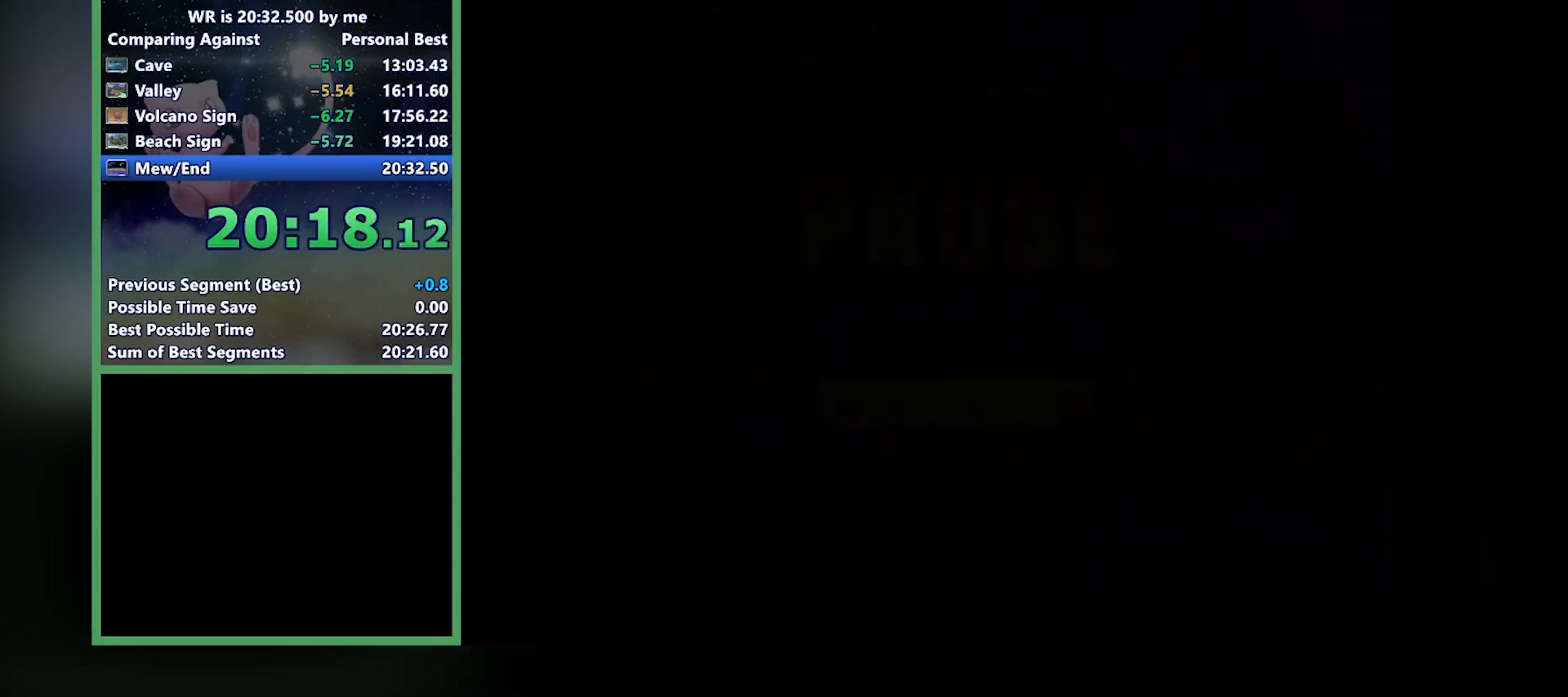
{"buttons": [], "left_stick": "center", "events": []}
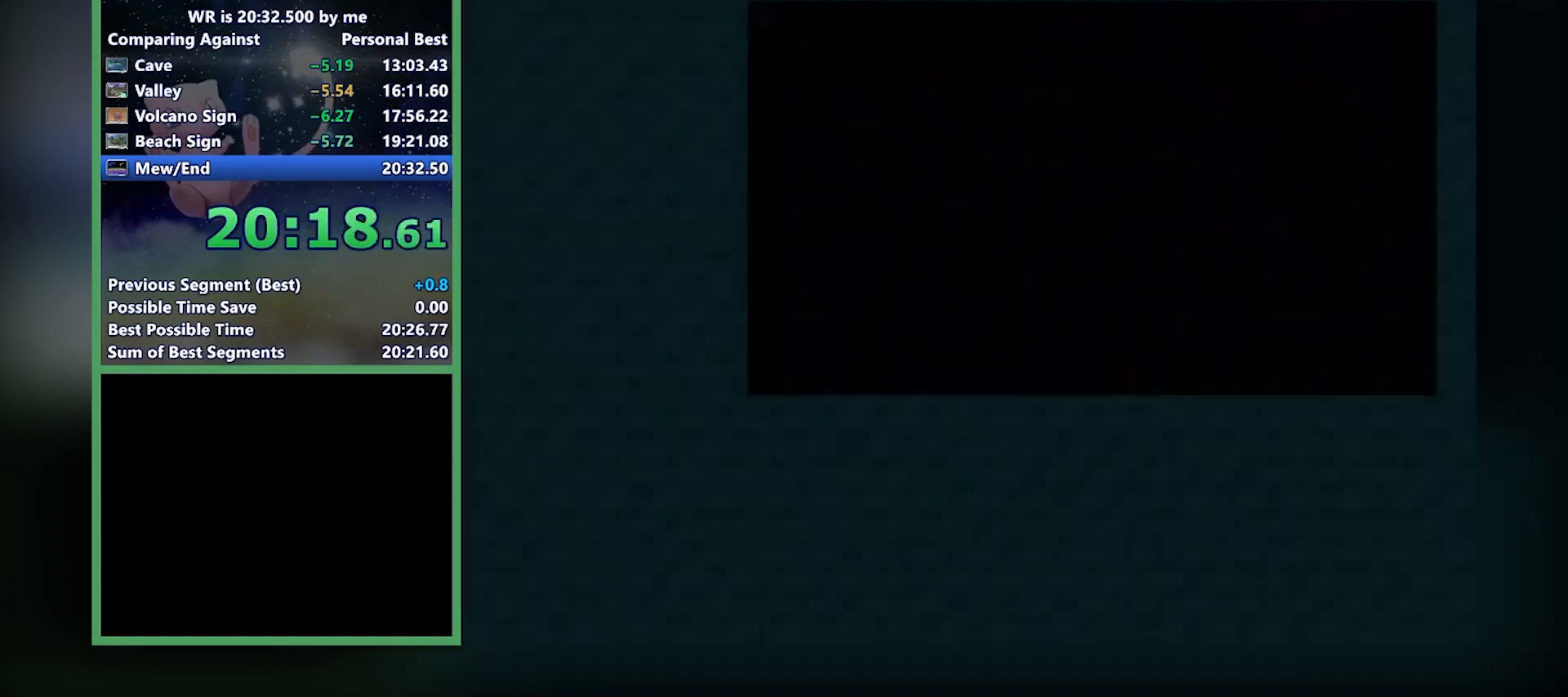
{"buttons": ["A"], "left_stick": "center", "events": [[33, "A", "down"], [66, "A", "up"], [133, "A", "down"], [200, "A", "up"], [233, "A", "down"], [300, "A", "up"], [333, "A", "down"], [400, "A", "up"], [467, "A", "down"]]}
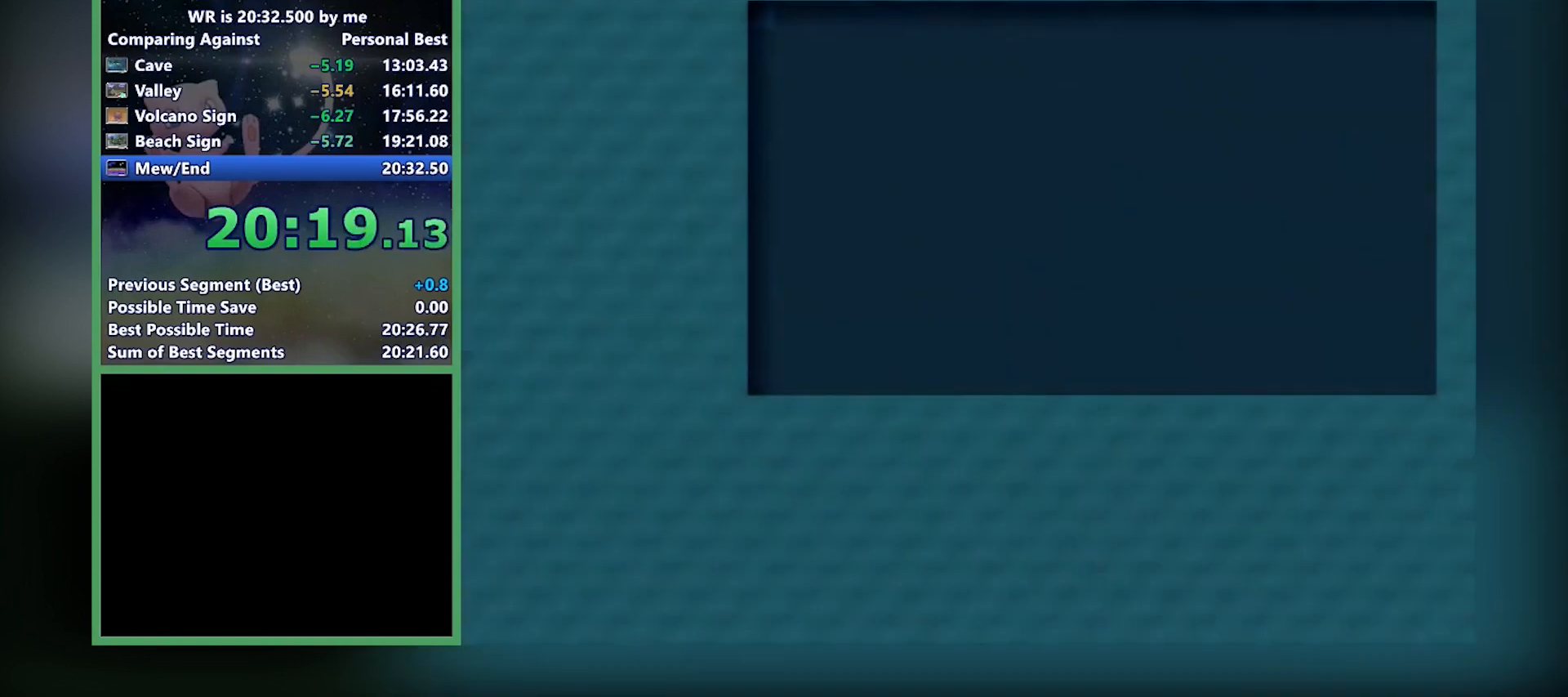
{"buttons": [], "left_stick": "center", "events": [[34, "A", "up"], [67, "A", "down"], [134, "A", "up"], [200, "A", "down"], [234, "A", "up"], [300, "A", "down"], [334, "A", "up"], [434, "A", "down"], [467, "A", "up"]]}
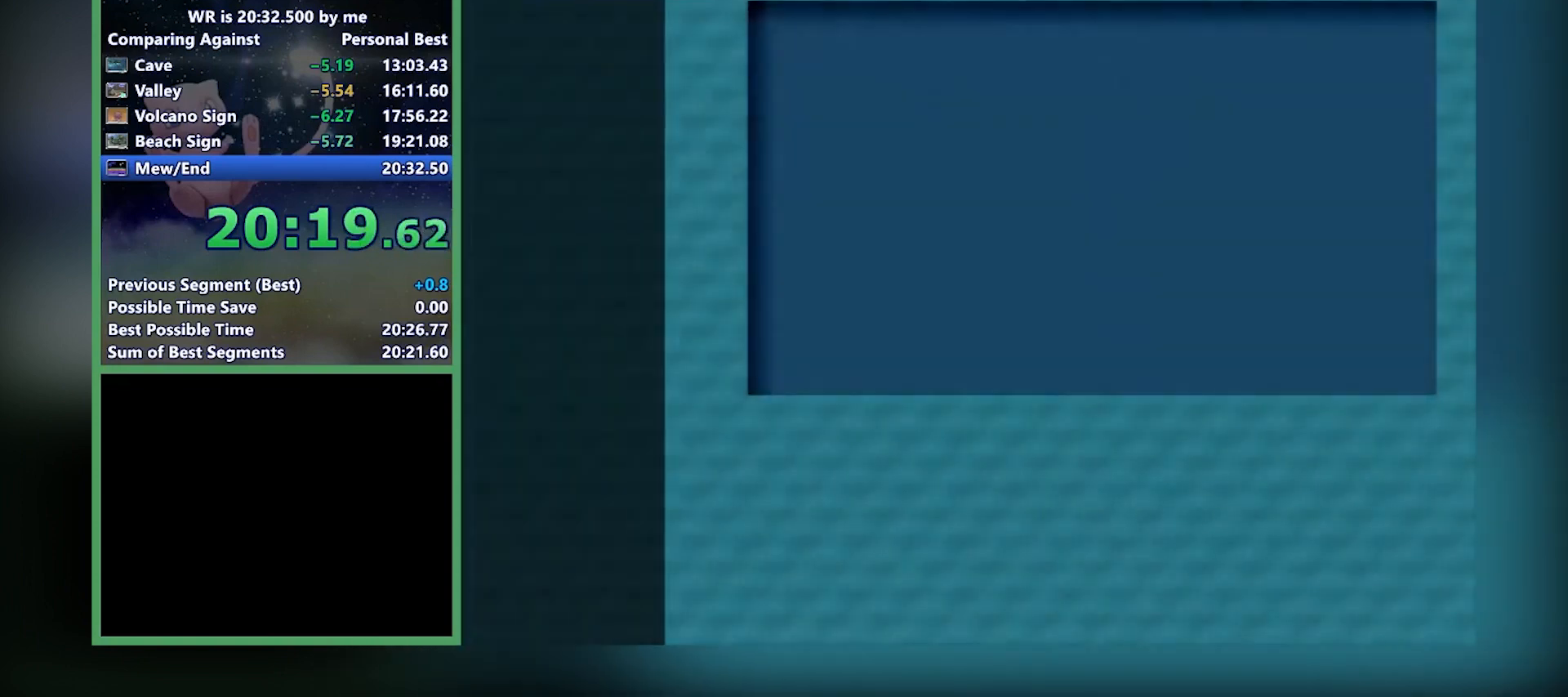
{"buttons": ["A"], "left_stick": "center", "events": [[33, "A", "down"], [66, "A", "up"], [133, "A", "down"], [200, "A", "up"], [300, "A", "down"], [333, "A", "up"], [400, "A", "down"]]}
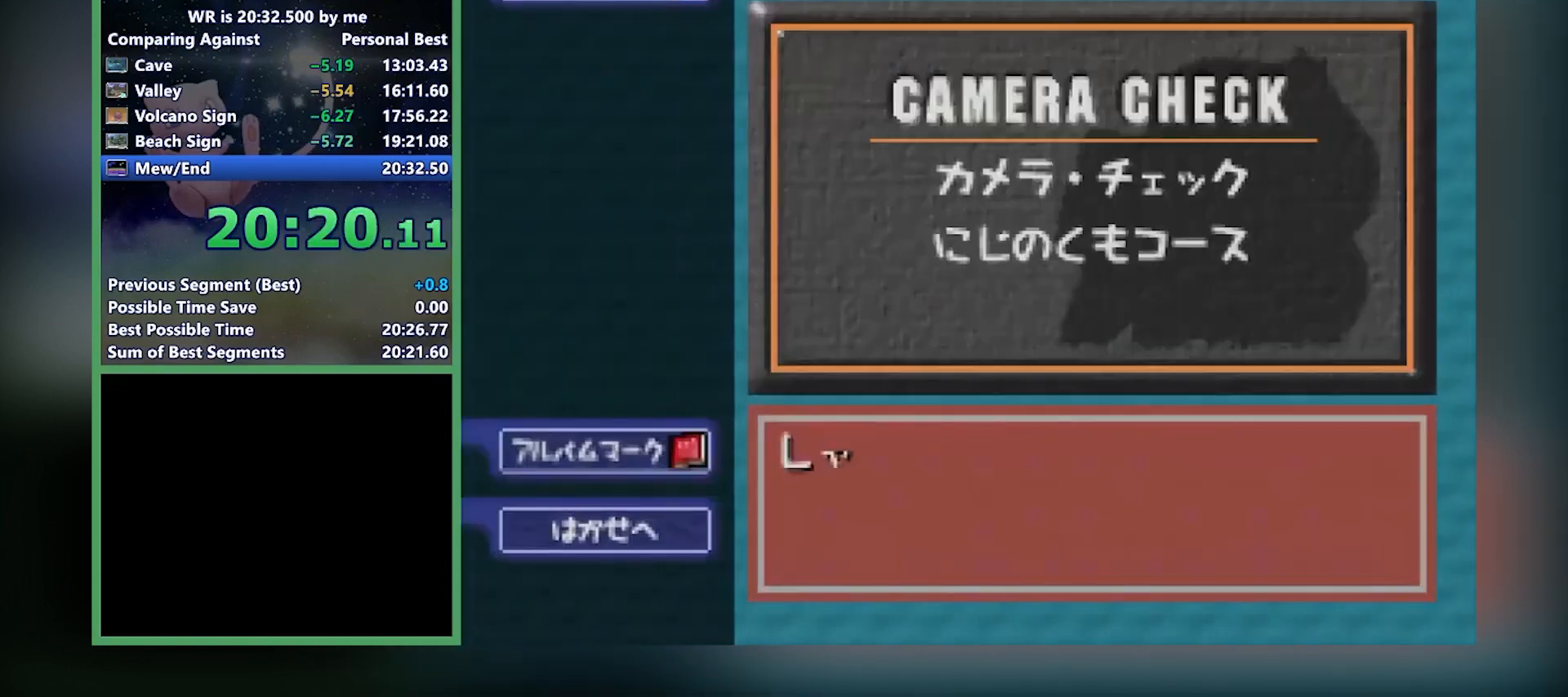
{"buttons": [], "left_stick": "center", "events": [[34, "A", "up"], [234, "A", "down"], [401, "A", "up"]]}
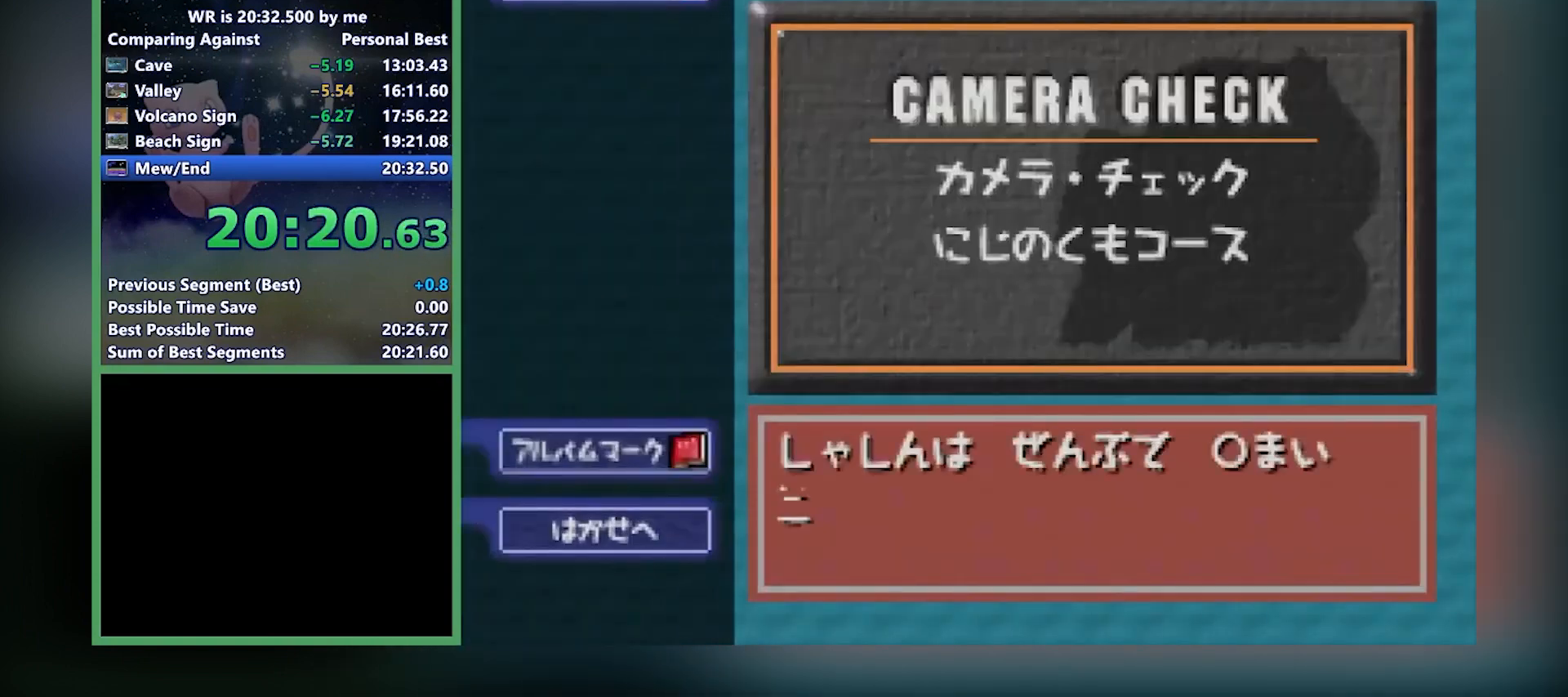
{"buttons": [], "left_stick": "center", "events": [[200, "A", "down"], [233, "A", "up"], [300, "A", "down"], [333, "A", "up"], [400, "A", "down"], [433, "A", "up"]]}